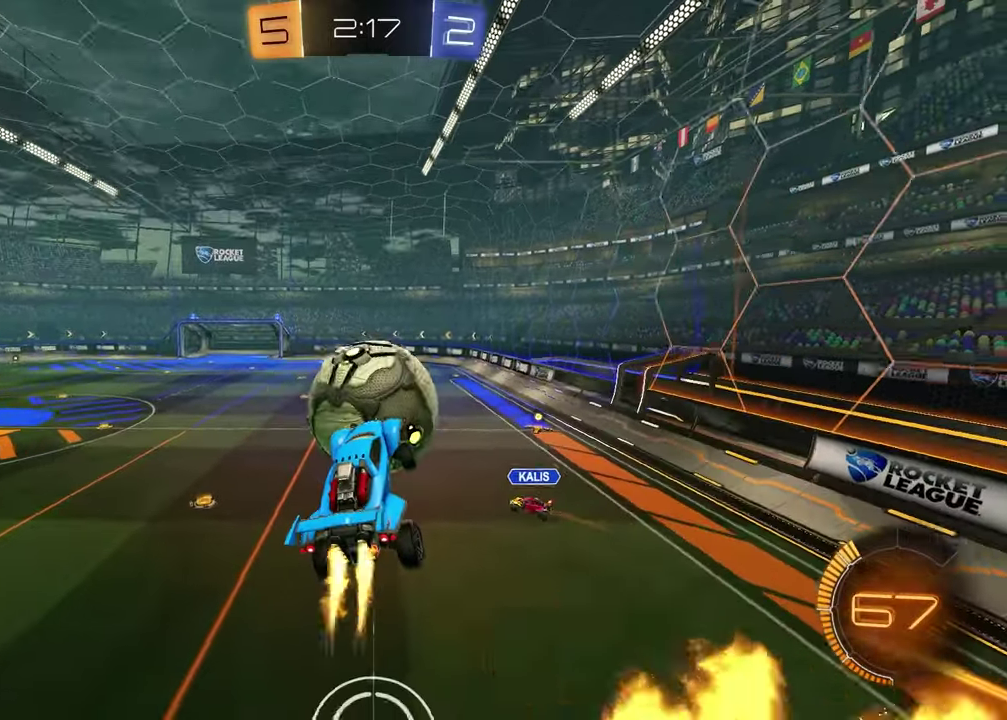
Gameplay with a controller (PlayStation layout); each line is a JSON object with the inputs held at the frame after it. "events" lists button and stick changes between this image and that frame as [ms after this image, input, new state], when the widget could be followed in between. This document gives stick clicks only as held states, not as events. Not read: R1.
{"buttons": ["SQUARE", "R2"], "left_stick": "up-left", "right_stick": "center", "events": [[67, "L1", "up"], [150, "left_stick", "center"], [400, "SQUARE", "down"], [417, "left_stick", "up-left"]]}
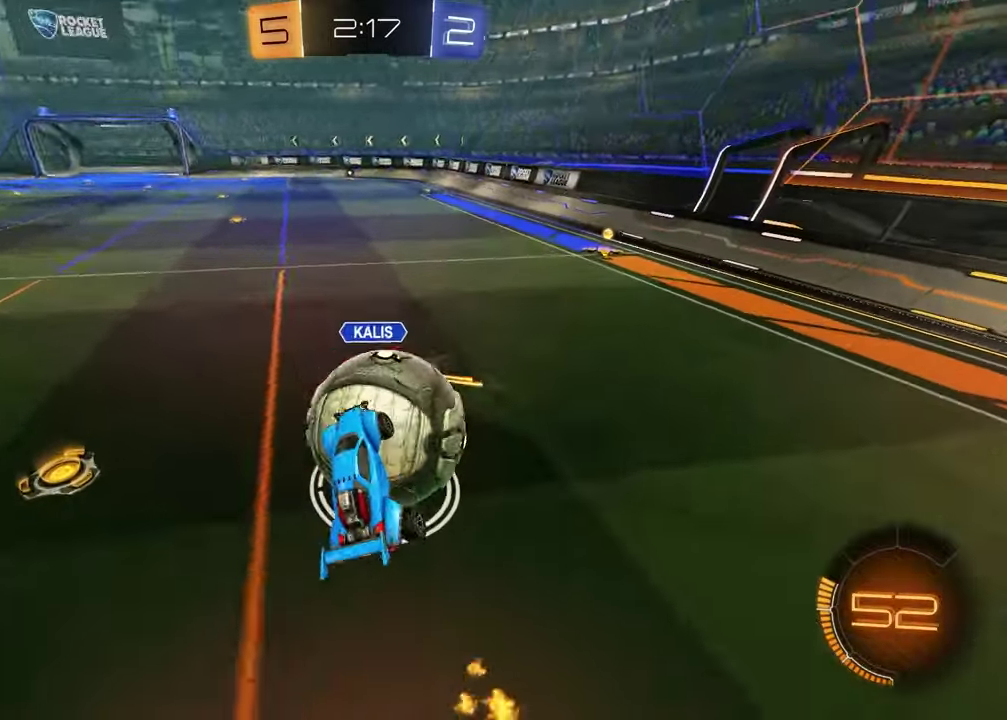
{"buttons": [], "left_stick": "down-left", "right_stick": "center", "events": [[17, "left_stick", "down-right"], [67, "SQUARE", "up"], [117, "left_stick", "up"], [300, "R2", "up"], [367, "left_stick", "center"], [417, "left_stick", "down-left"]]}
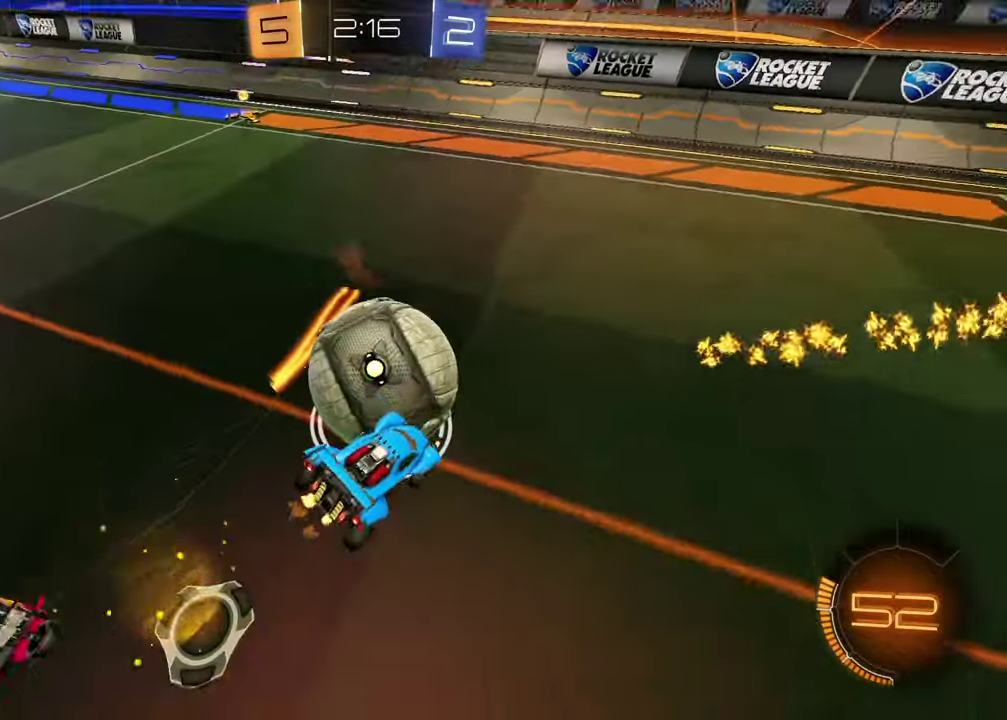
{"buttons": ["R2"], "left_stick": "left", "right_stick": "center", "events": [[350, "R2", "down"], [467, "left_stick", "left"]]}
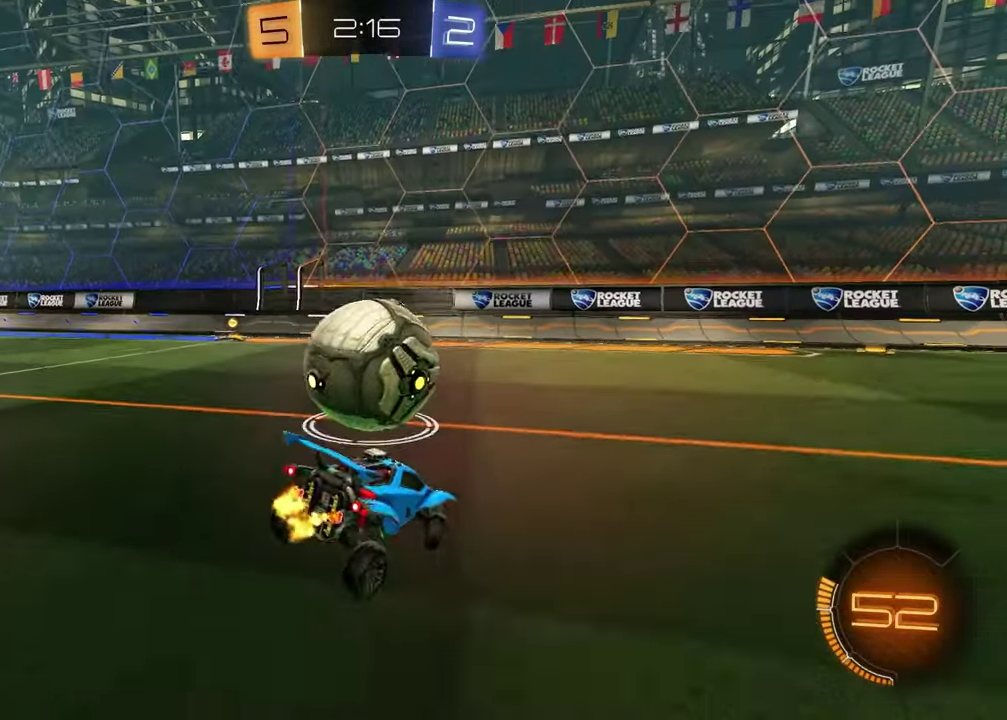
{"buttons": ["R2"], "left_stick": "left", "right_stick": "center", "events": []}
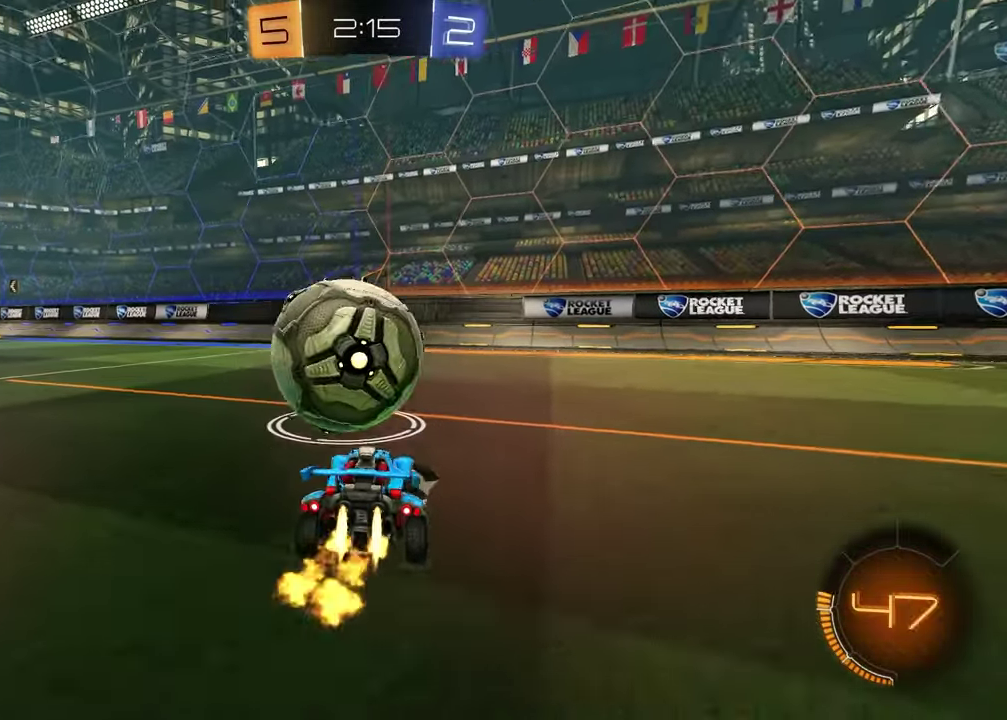
{"buttons": ["R2"], "left_stick": "center", "right_stick": "center", "events": [[167, "left_stick", "up-right"], [333, "left_stick", "center"]]}
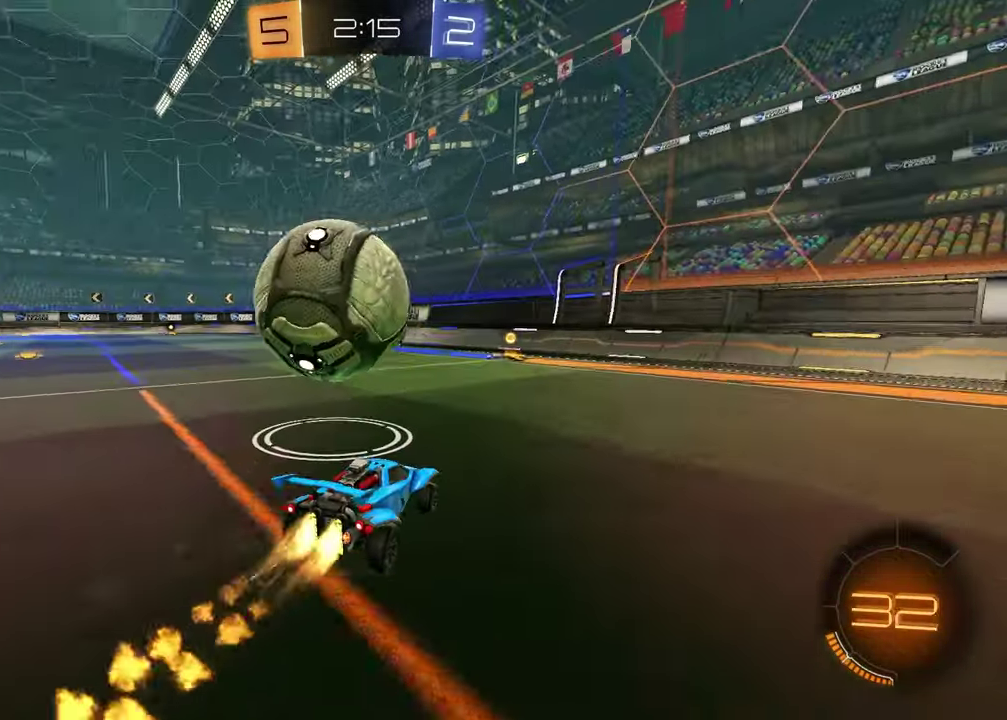
{"buttons": ["R2"], "left_stick": "left", "right_stick": "center", "events": [[33, "left_stick", "right"], [133, "left_stick", "center"], [333, "left_stick", "left"]]}
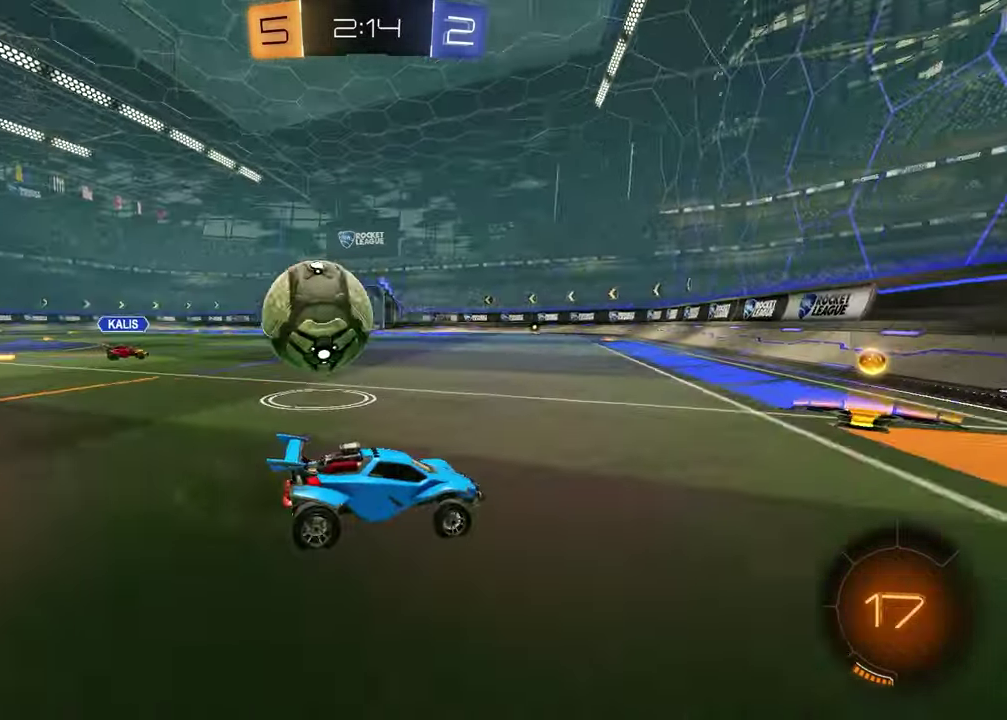
{"buttons": [], "left_stick": "center", "right_stick": "center", "events": [[33, "L1", "down"], [67, "R2", "up"], [167, "L1", "up"], [383, "left_stick", "center"]]}
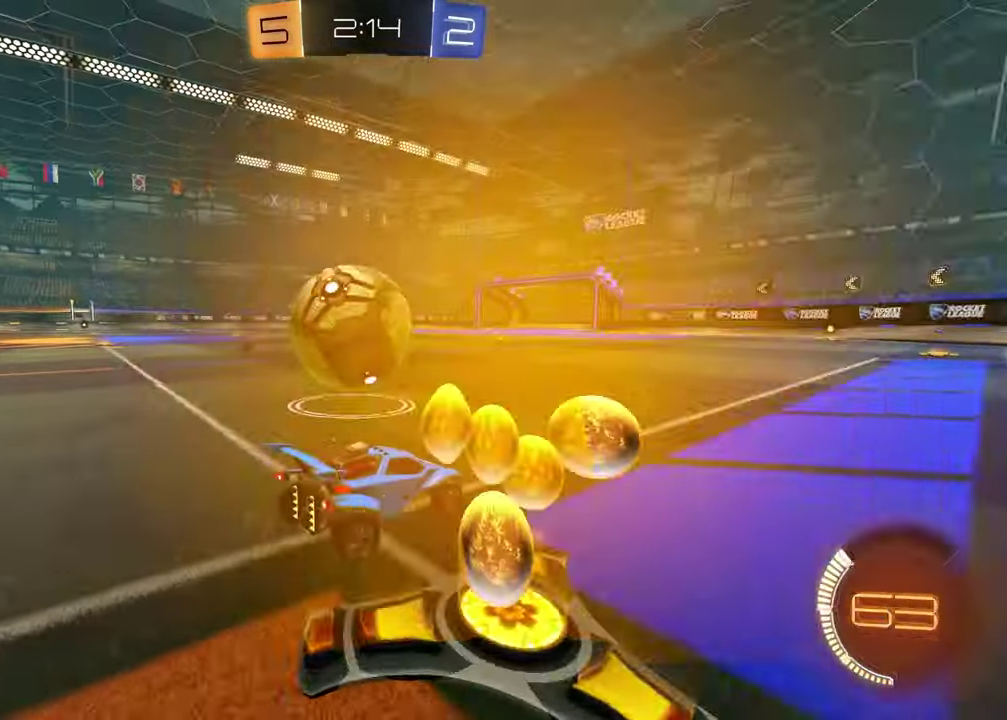
{"buttons": ["R2"], "left_stick": "up-right", "right_stick": "center", "events": [[67, "L1", "down"], [67, "L2", "down"], [67, "left_stick", "left"], [117, "L1", "up"], [117, "L2", "up"], [150, "R2", "down"], [150, "left_stick", "center"], [217, "TRIANGLE", "down"], [333, "TRIANGLE", "up"], [433, "left_stick", "up-right"]]}
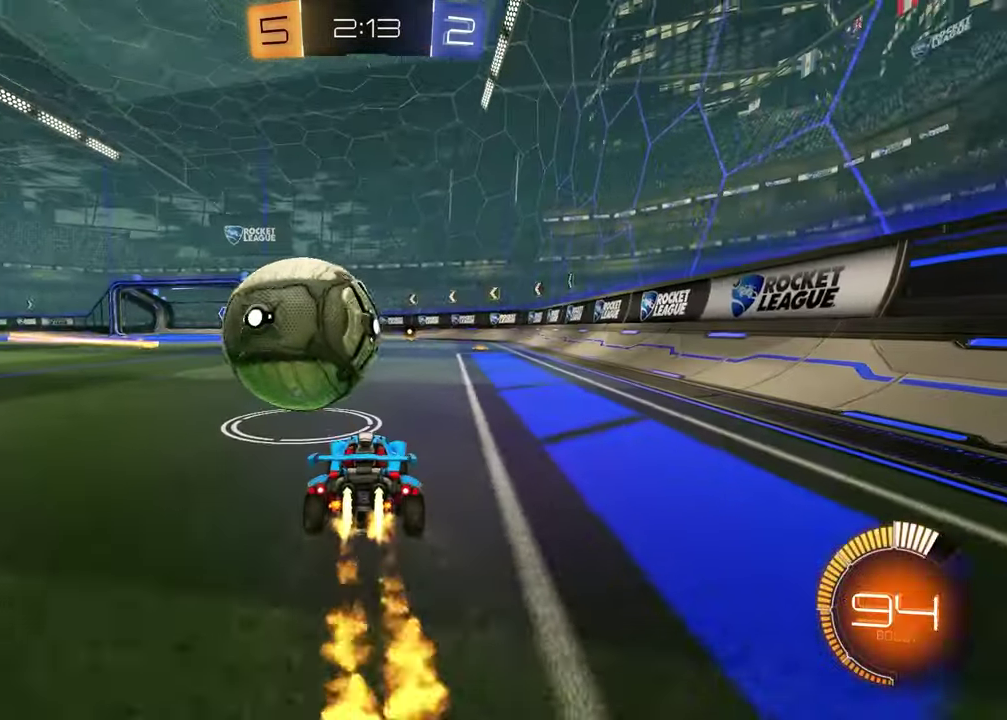
{"buttons": ["R2"], "left_stick": "center", "right_stick": "center", "events": [[67, "left_stick", "center"]]}
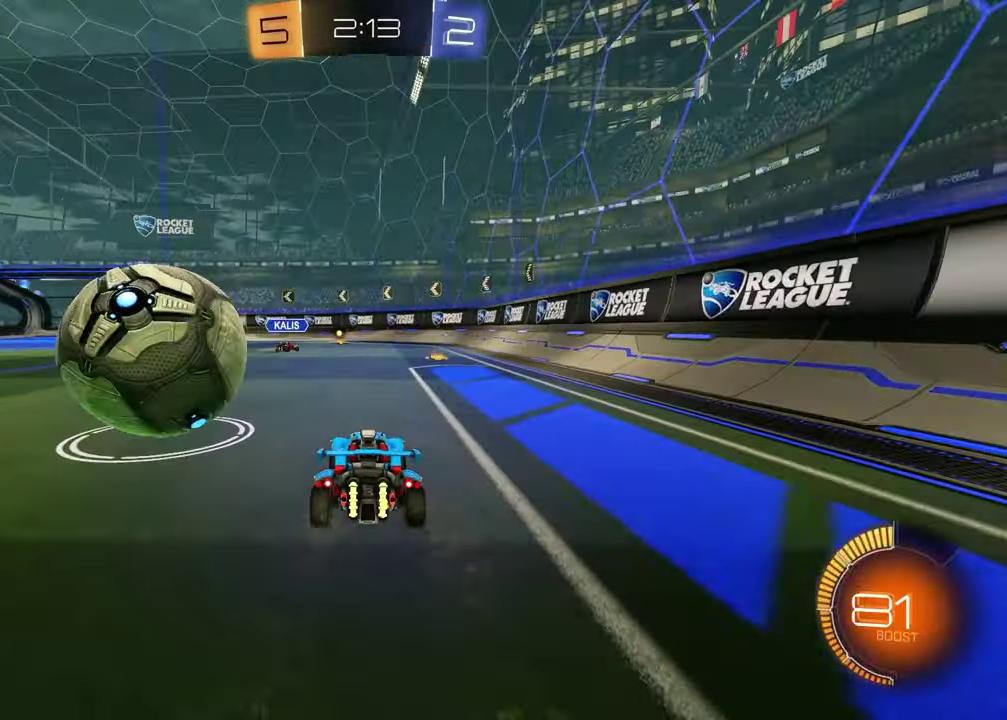
{"buttons": ["R2"], "left_stick": "left", "right_stick": "center", "events": [[50, "left_stick", "left"]]}
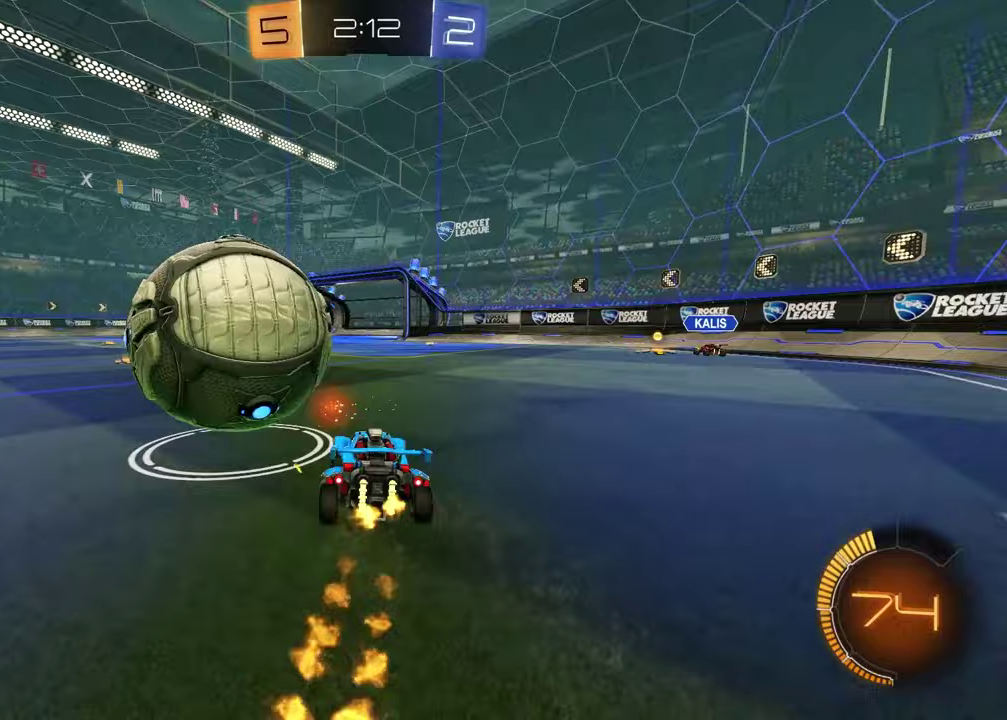
{"buttons": ["R2"], "left_stick": "center", "right_stick": "center", "events": [[100, "left_stick", "center"], [267, "left_stick", "down-left"], [400, "left_stick", "center"]]}
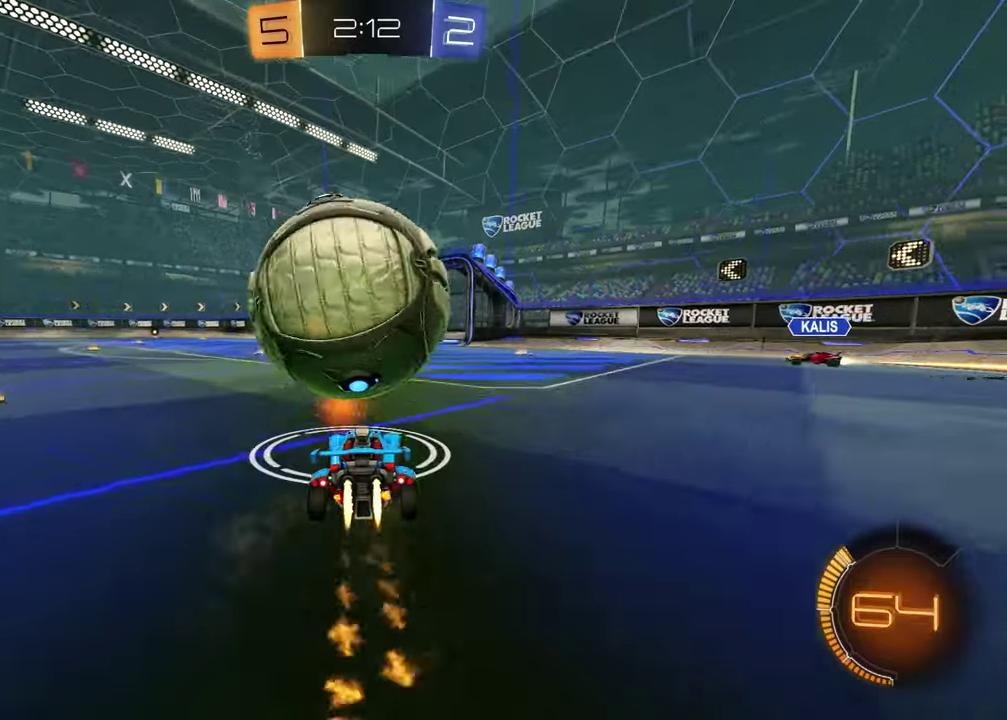
{"buttons": ["R2"], "left_stick": "center", "right_stick": "center", "events": [[183, "left_stick", "up-right"], [267, "left_stick", "center"], [383, "left_stick", "left"], [467, "left_stick", "center"]]}
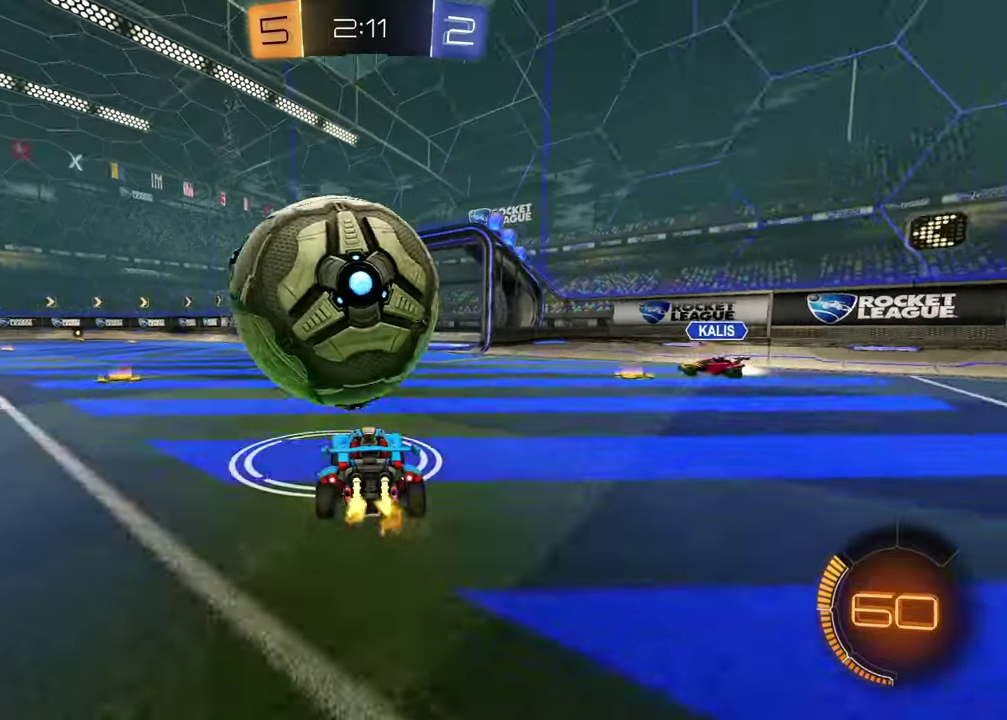
{"buttons": ["R2"], "left_stick": "right", "right_stick": "center", "events": [[117, "R2", "up"], [150, "left_stick", "left"], [317, "left_stick", "down-left"], [417, "R2", "down"], [433, "left_stick", "center"], [483, "left_stick", "right"]]}
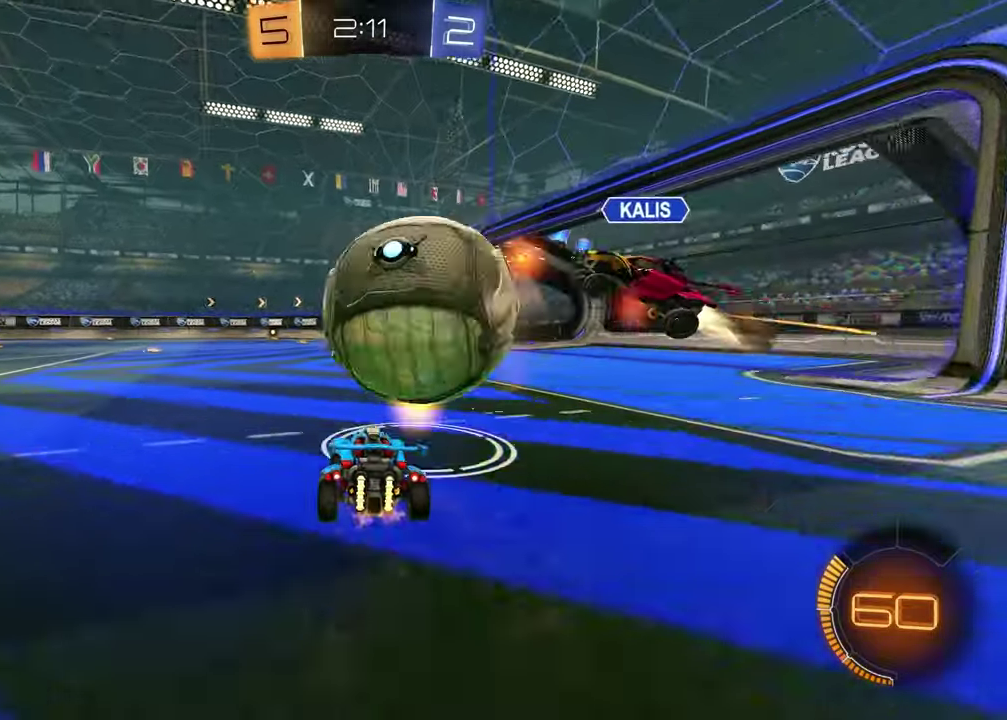
{"buttons": ["R2"], "left_stick": "left", "right_stick": "center", "events": [[117, "left_stick", "left"], [317, "TRIANGLE", "down"], [417, "TRIANGLE", "up"]]}
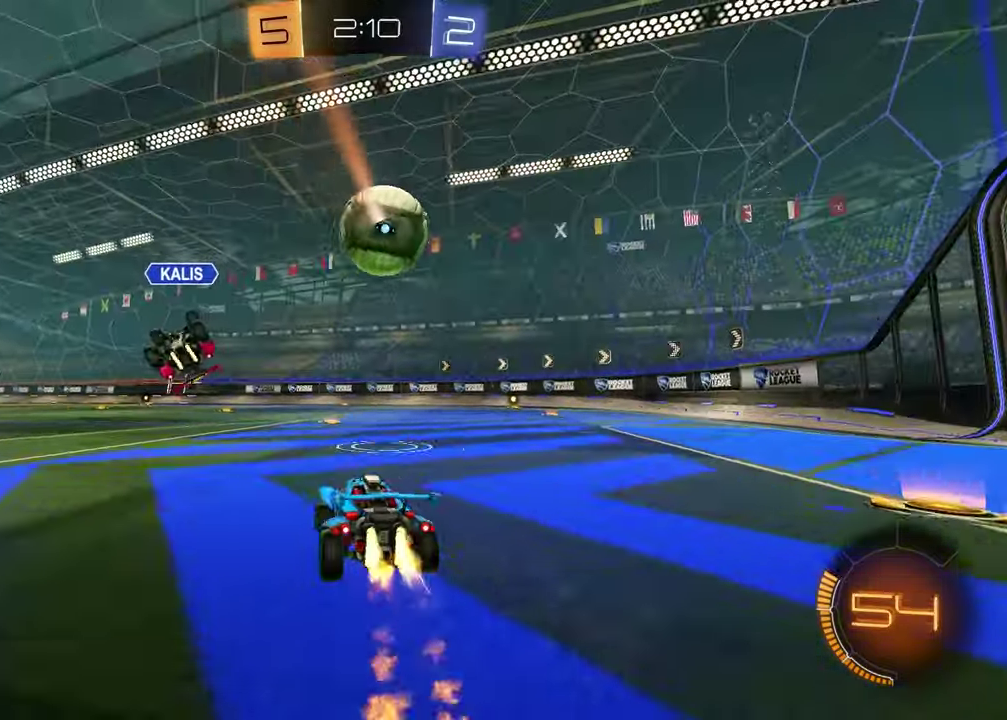
{"buttons": ["R2"], "left_stick": "left", "right_stick": "center", "events": [[33, "left_stick", "center"], [500, "left_stick", "left"]]}
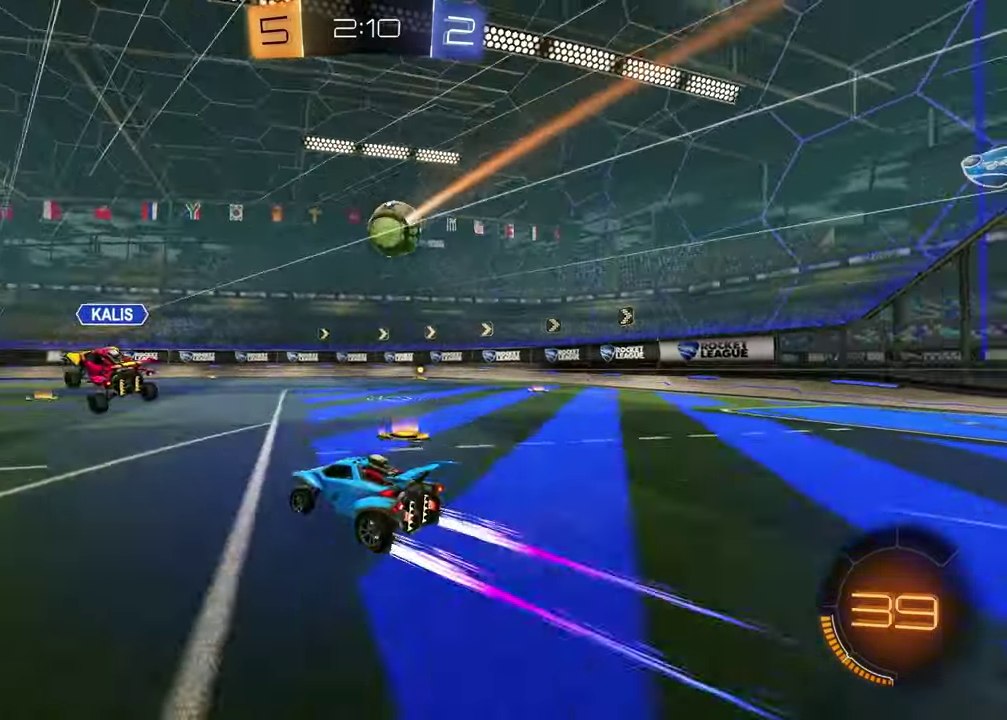
{"buttons": ["L1", "R2"], "left_stick": "right", "right_stick": "center", "events": [[133, "left_stick", "center"], [267, "left_stick", "right"], [383, "L1", "down"]]}
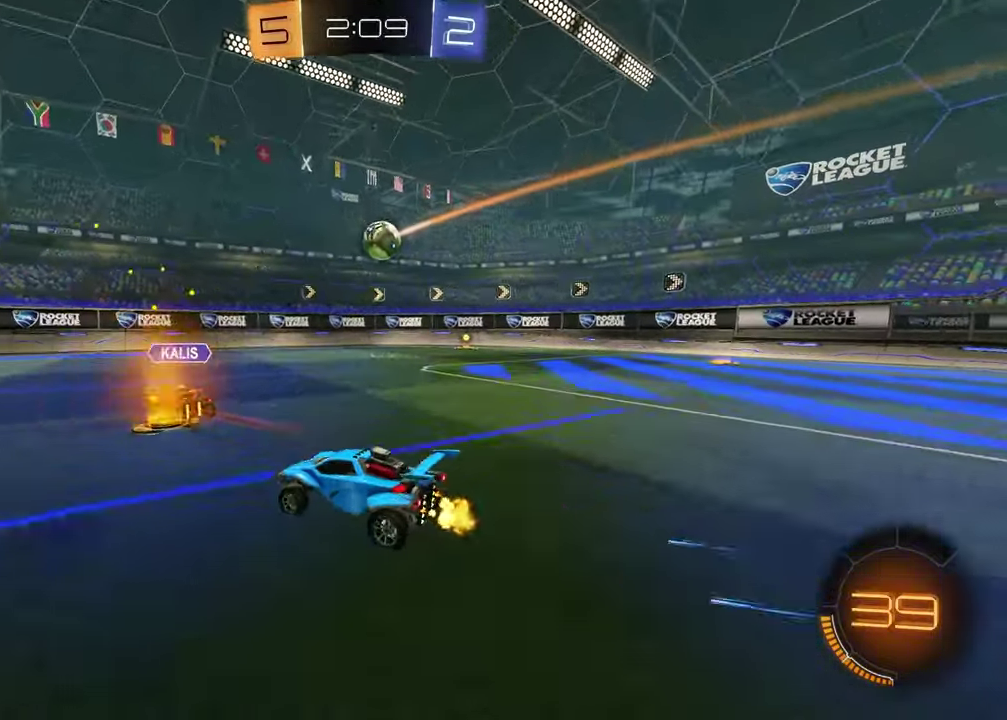
{"buttons": ["R2"], "left_stick": "center", "right_stick": "center", "events": [[50, "L1", "up"], [67, "R2", "up"], [150, "left_stick", "center"], [233, "R2", "down"]]}